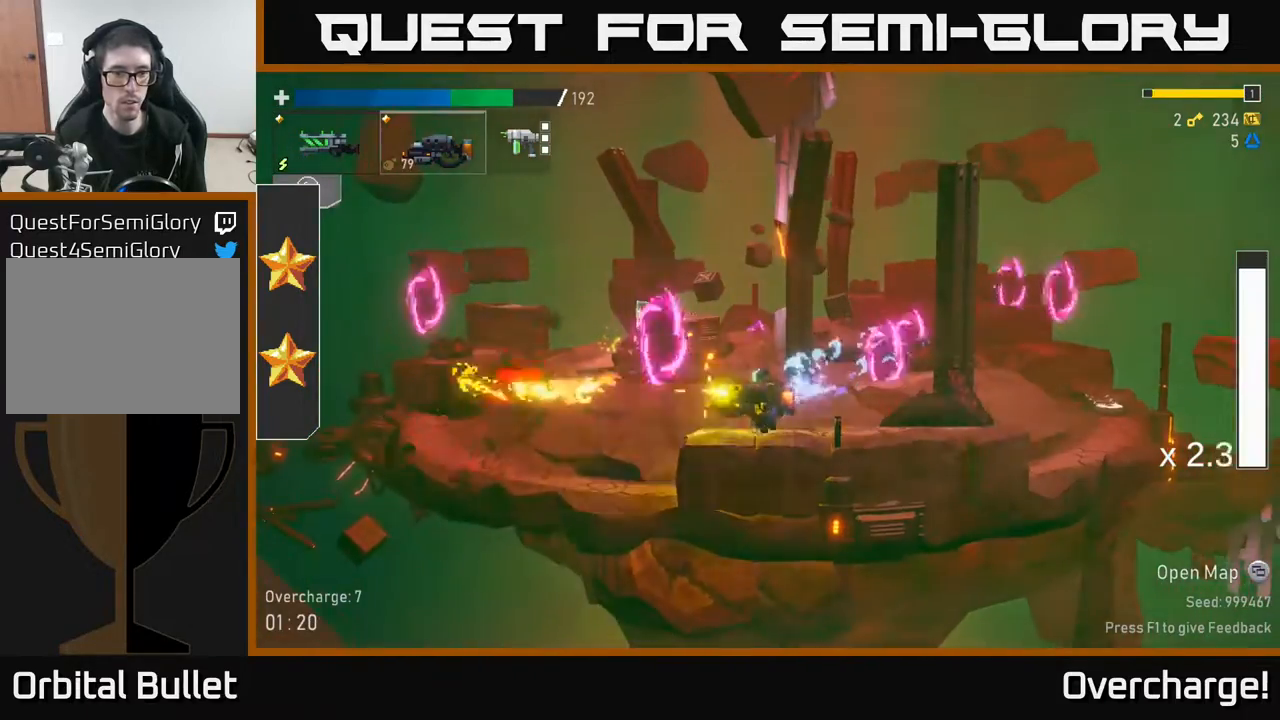
Gameplay with a controller (Xbox layout); each line is a JSON object with the inputs held at the frame after it. "events" lists button and stick changes between this image and that frame as [ms after this image, input, new state], when the widget could be followed in between. Not read: right_stick.
{"buttons": [], "left_stick": "left", "events": [[67, "R2", "down"], [317, "R2", "up"], [333, "X", "down"], [450, "X", "up"]]}
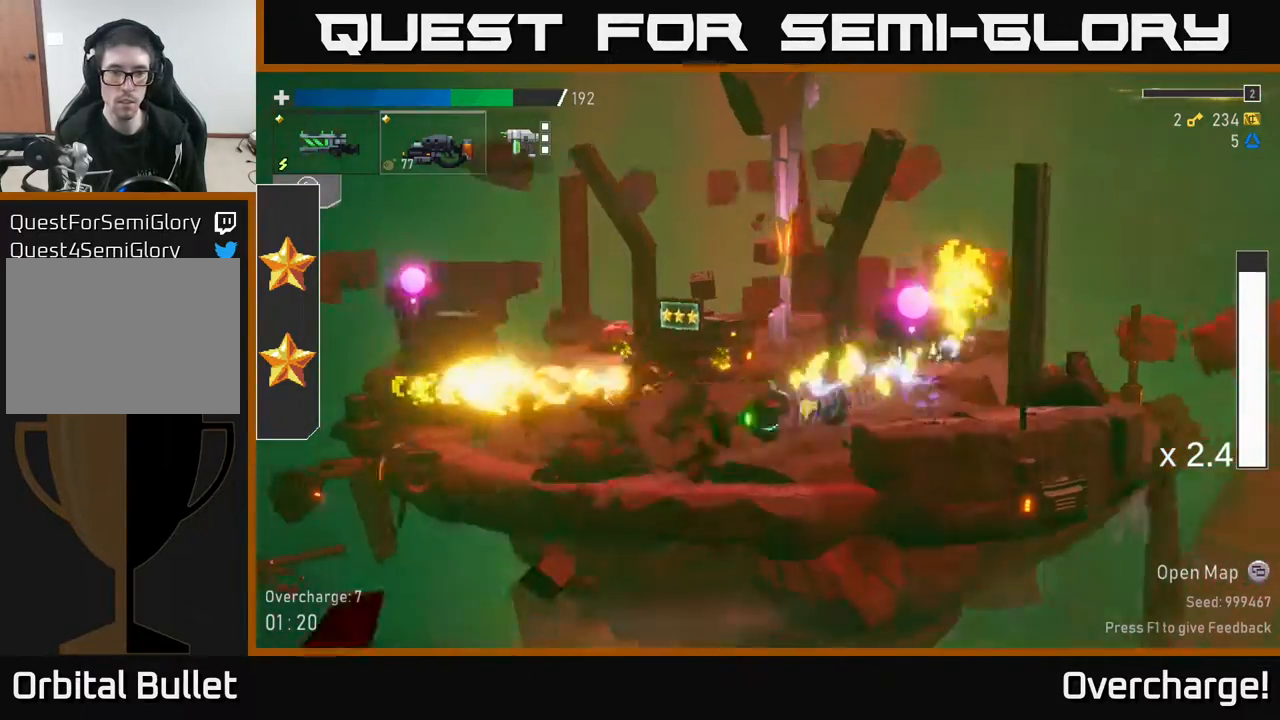
{"buttons": ["A"], "left_stick": "right", "events": [[283, "A", "down"], [300, "left_stick", "right"], [400, "A", "up"], [450, "A", "down"]]}
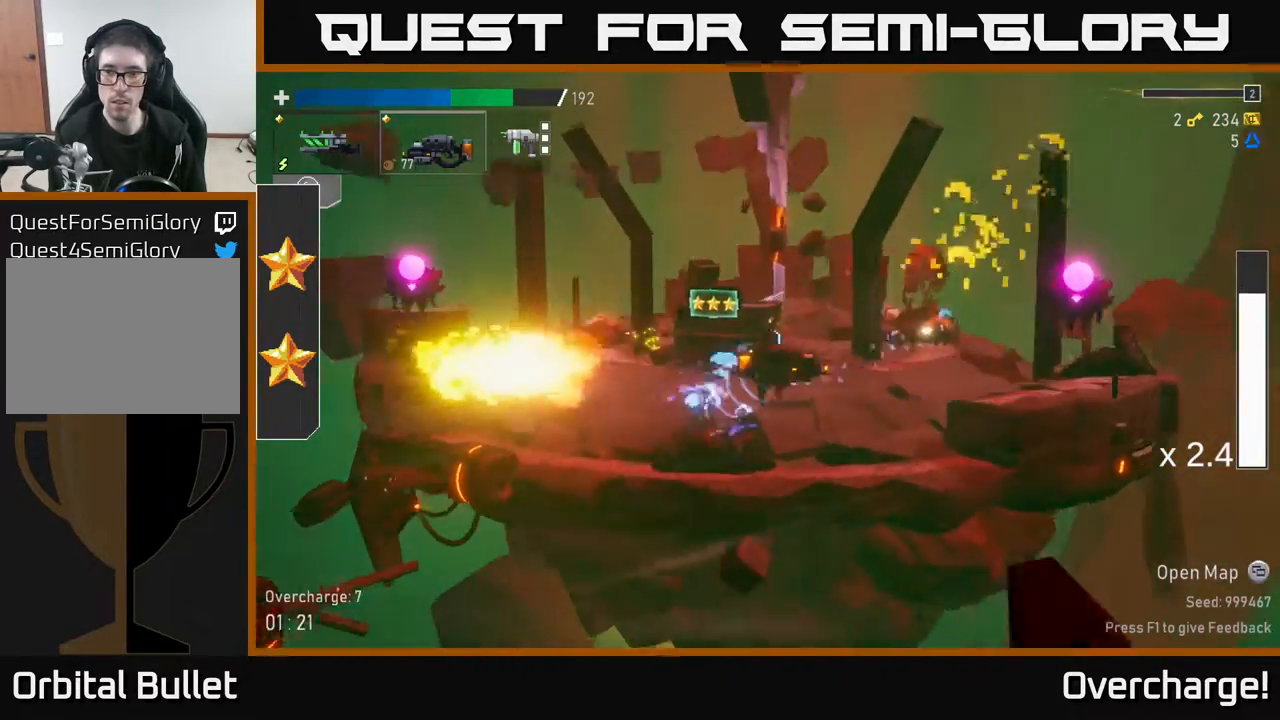
{"buttons": ["L2"], "left_stick": "right", "events": [[100, "A", "up"], [233, "R2", "down"], [400, "L2", "down"], [400, "R2", "up"]]}
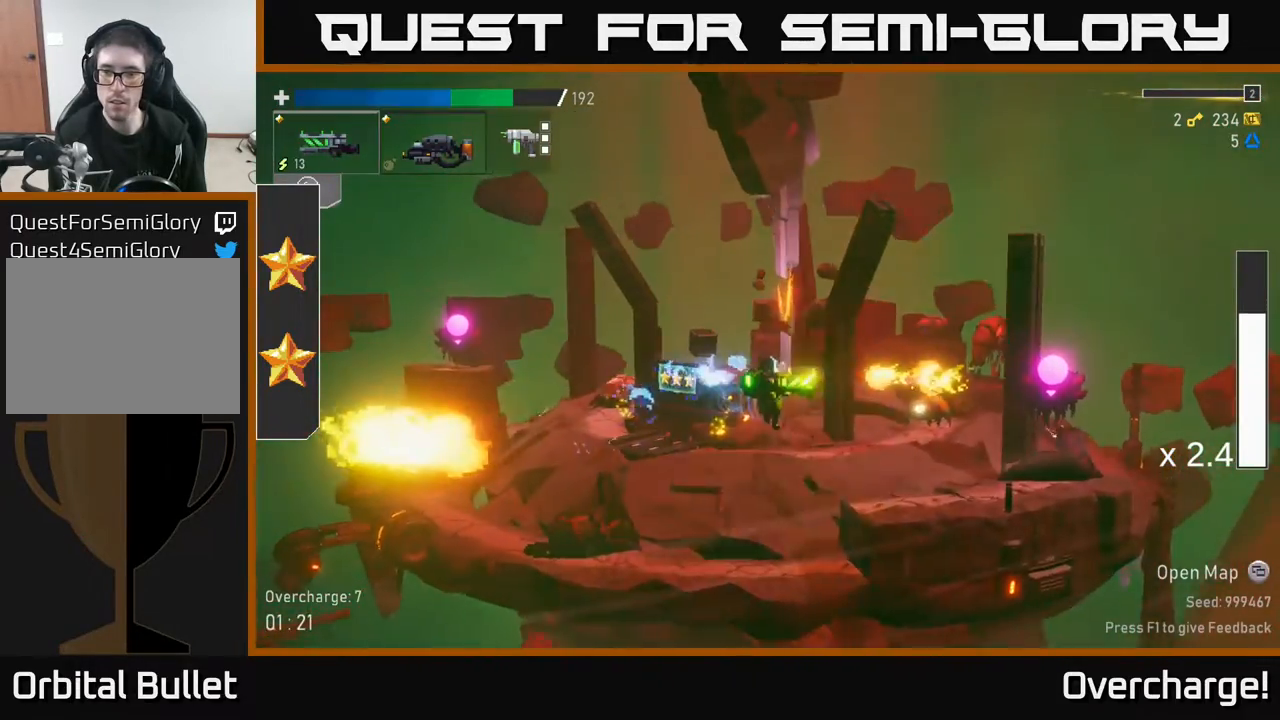
{"buttons": [], "left_stick": "left", "events": [[17, "L2", "up"], [50, "R2", "down"], [150, "R2", "up"], [217, "left_stick", "left"]]}
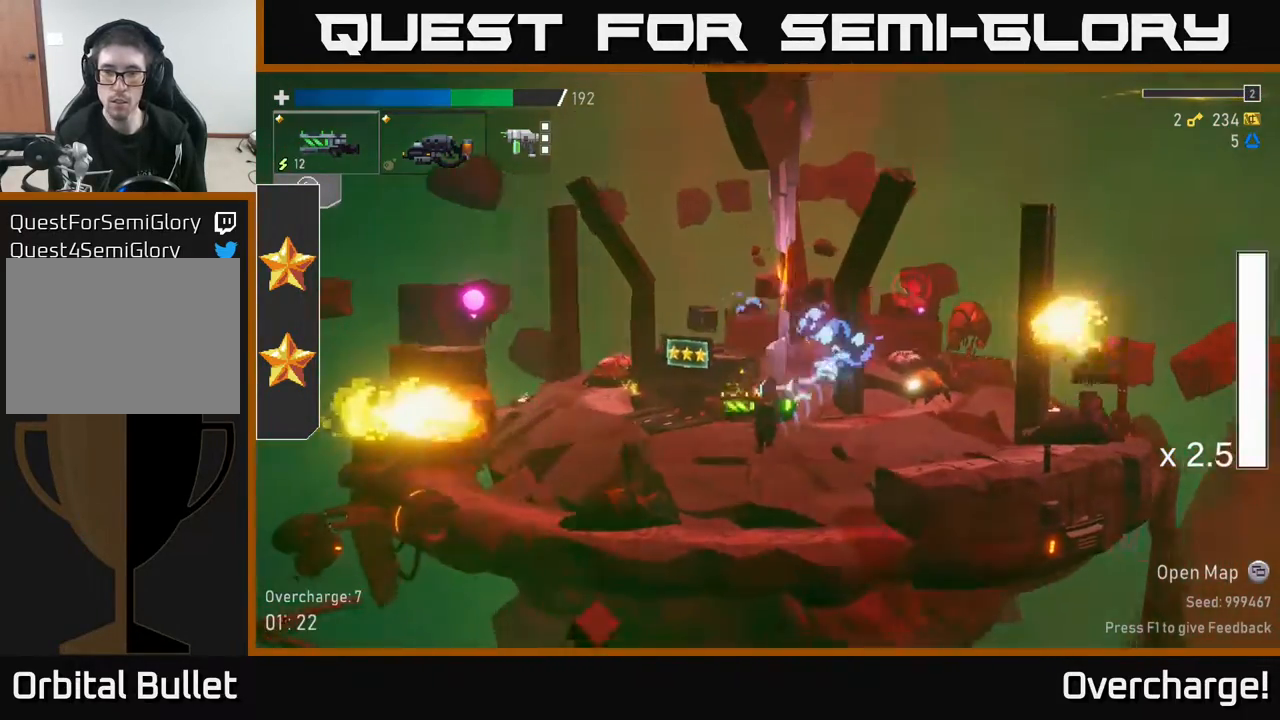
{"buttons": ["A"], "left_stick": "left", "events": [[50, "left_stick", "center"], [300, "A", "down"], [383, "left_stick", "left"], [433, "A", "up"], [500, "A", "down"]]}
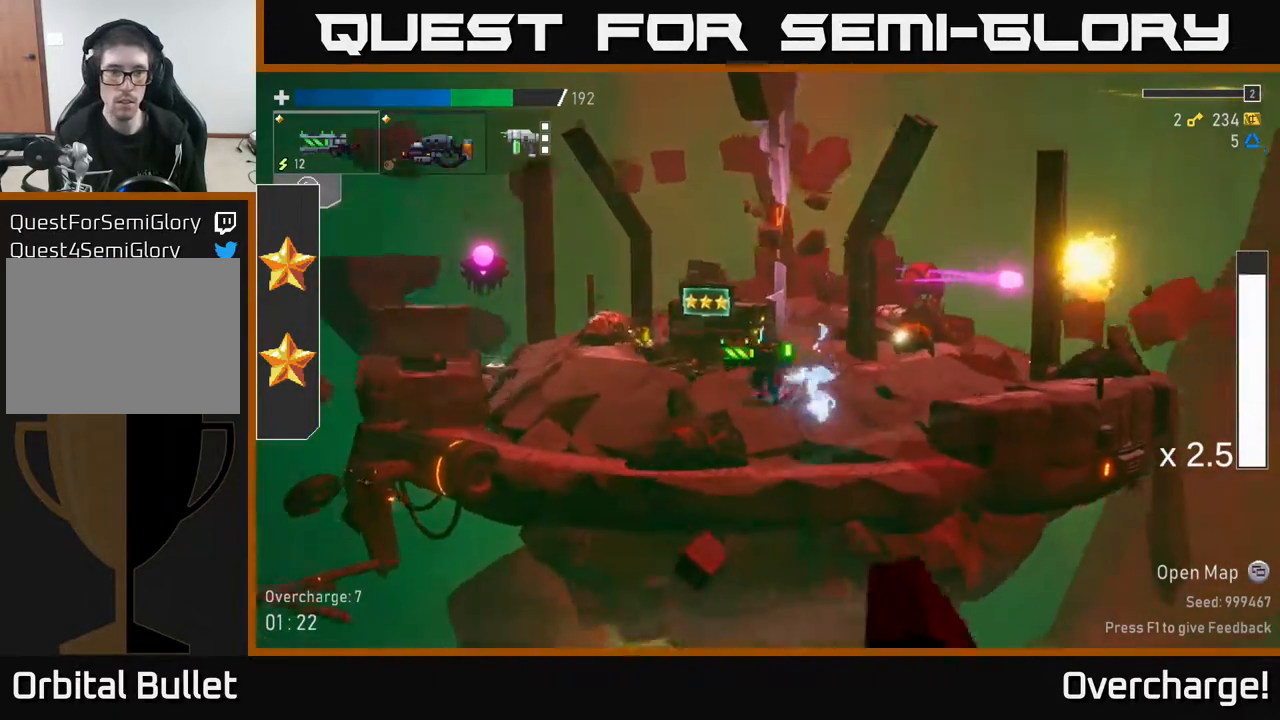
{"buttons": ["R2"], "left_stick": "left", "events": [[133, "A", "up"], [250, "R2", "down"], [350, "R2", "up"], [467, "R2", "down"]]}
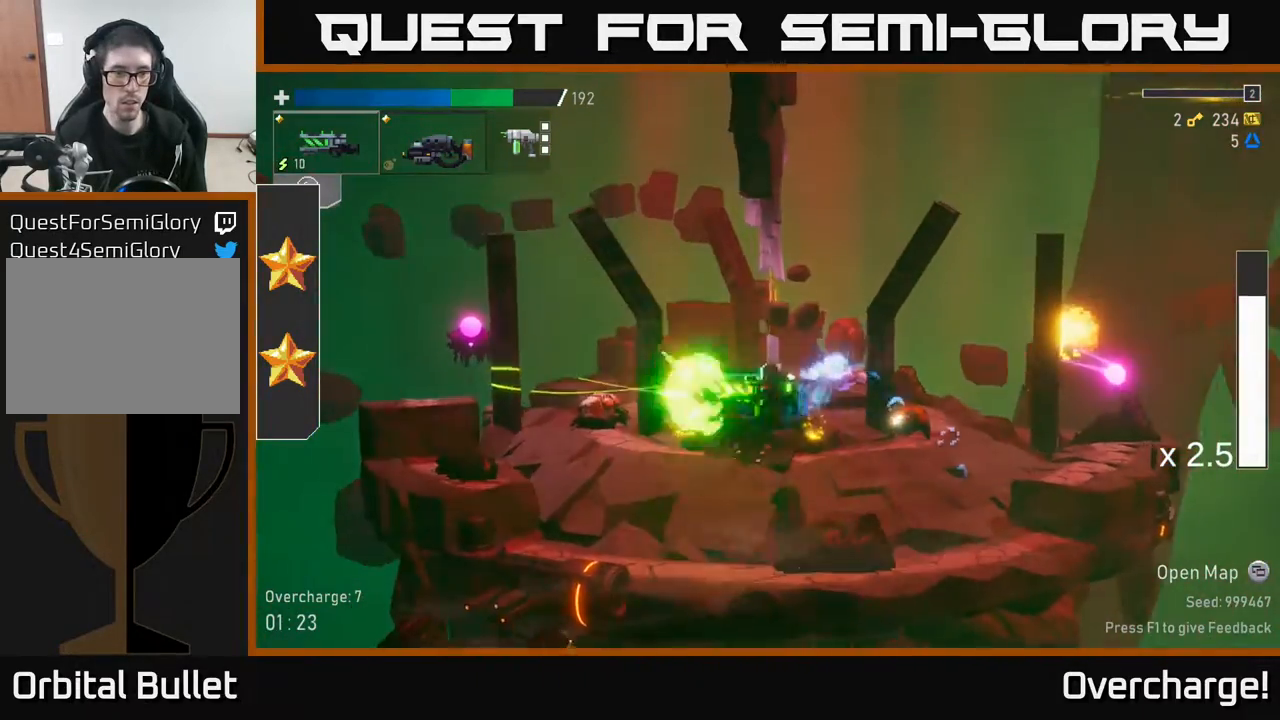
{"buttons": ["A", "R2"], "left_stick": "left", "events": [[117, "R2", "up"], [200, "R2", "down"], [300, "R2", "up"], [400, "R2", "down"], [500, "A", "down"]]}
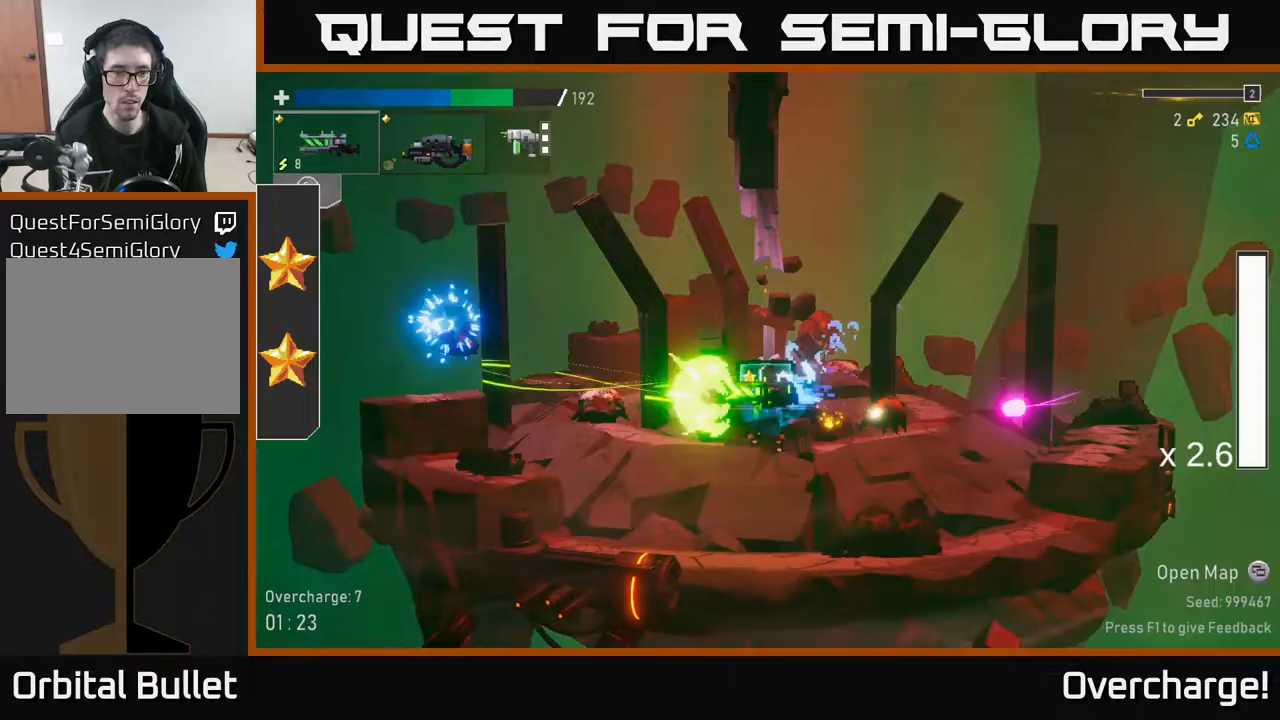
{"buttons": [], "left_stick": "left", "events": [[50, "R2", "up"], [233, "X", "down"], [250, "A", "up"], [400, "X", "up"]]}
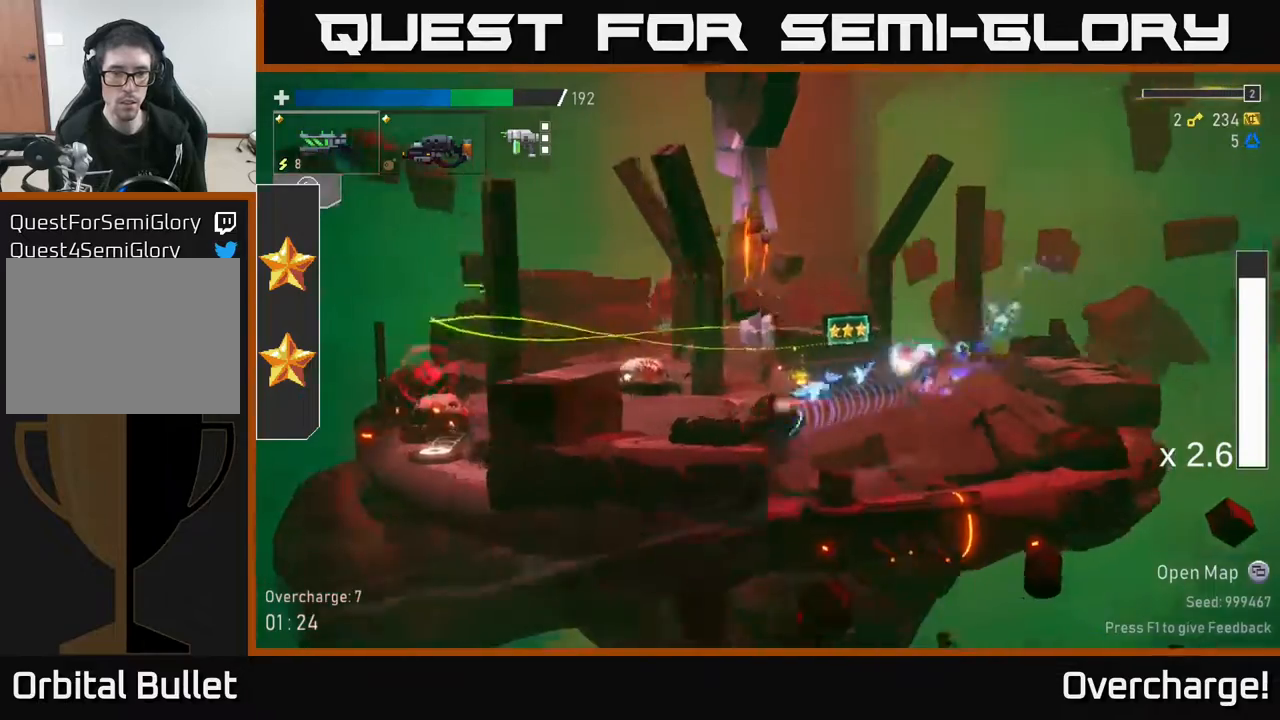
{"buttons": [], "left_stick": "left", "events": [[317, "A", "down"], [483, "A", "up"]]}
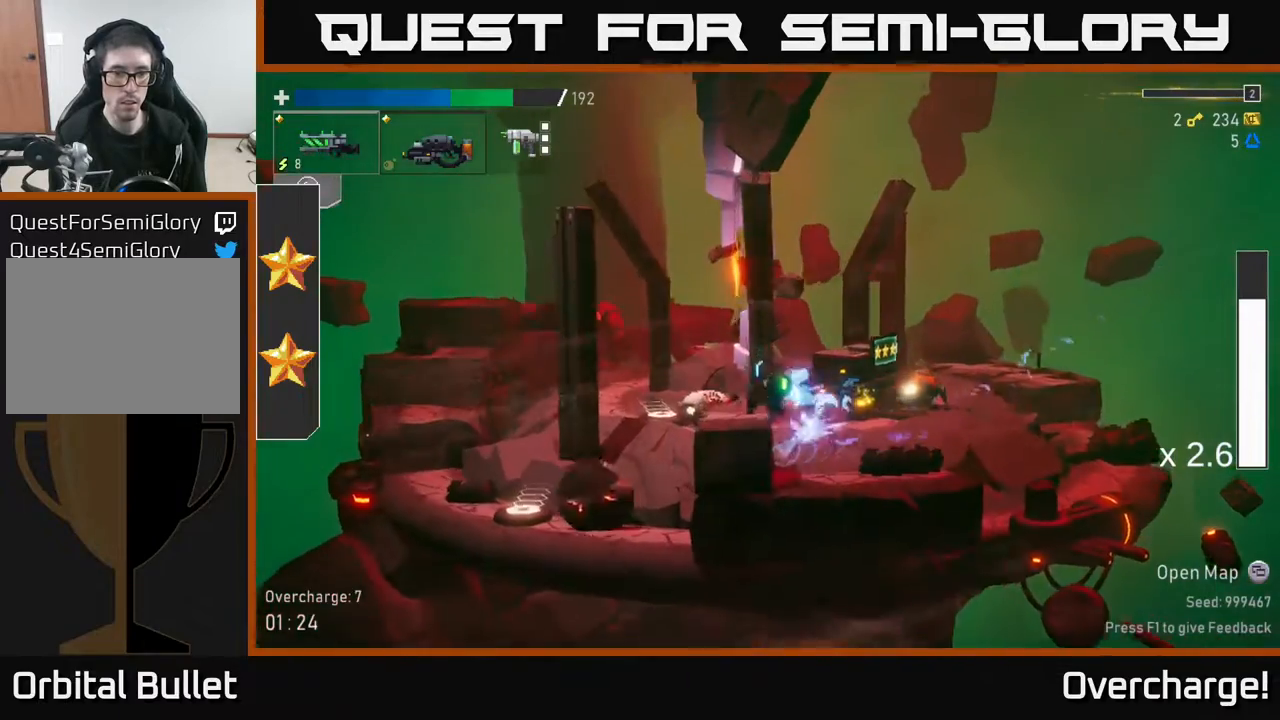
{"buttons": [], "left_stick": "left", "events": [[50, "X", "down"], [200, "X", "up"], [367, "X", "down"], [400, "X", "up"]]}
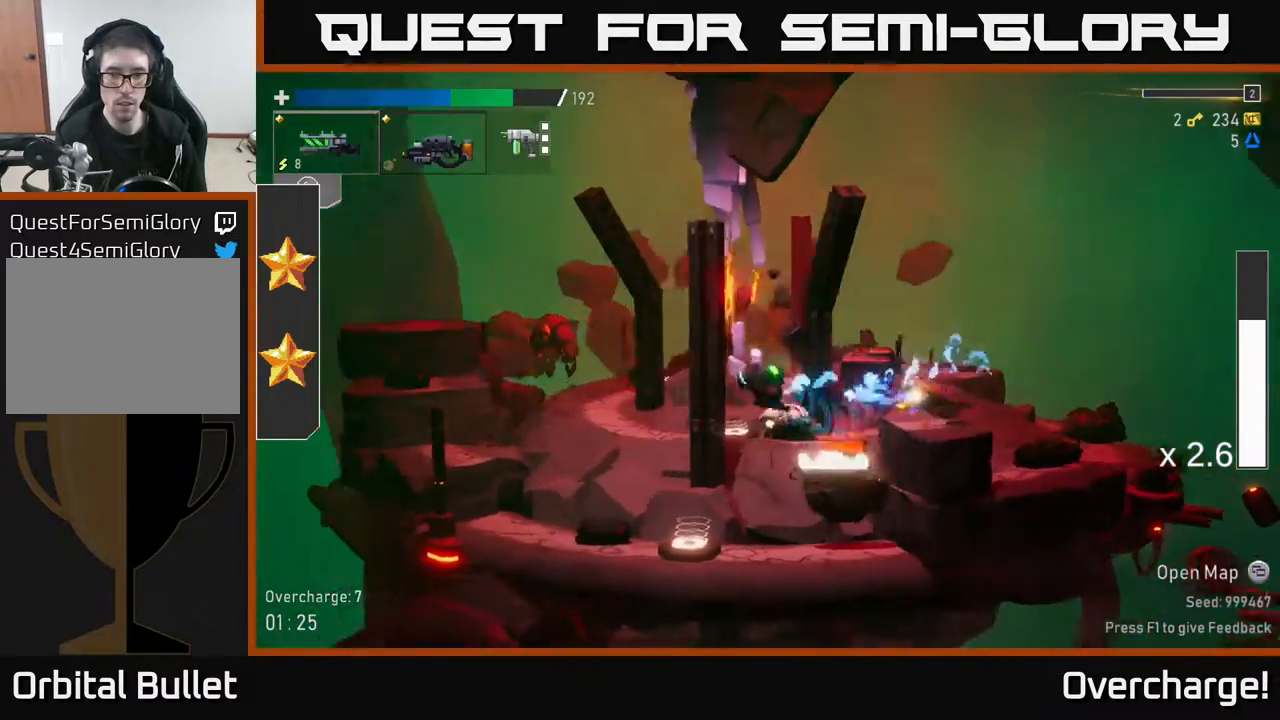
{"buttons": [], "left_stick": "down-left", "events": [[83, "L2", "down"], [200, "L2", "up"], [200, "left_stick", "right"], [300, "left_stick", "down"], [367, "left_stick", "down-left"]]}
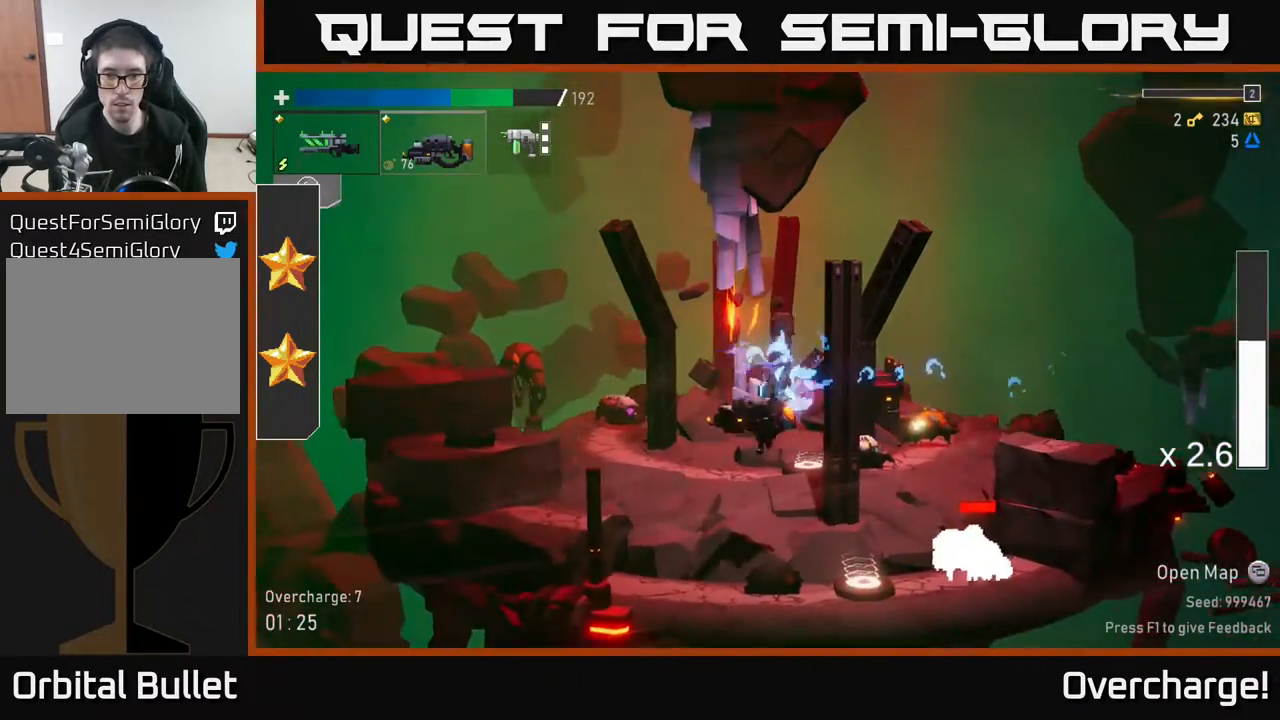
{"buttons": ["R2"], "left_stick": "down-right", "events": [[33, "left_stick", "down-right"], [217, "R2", "down"]]}
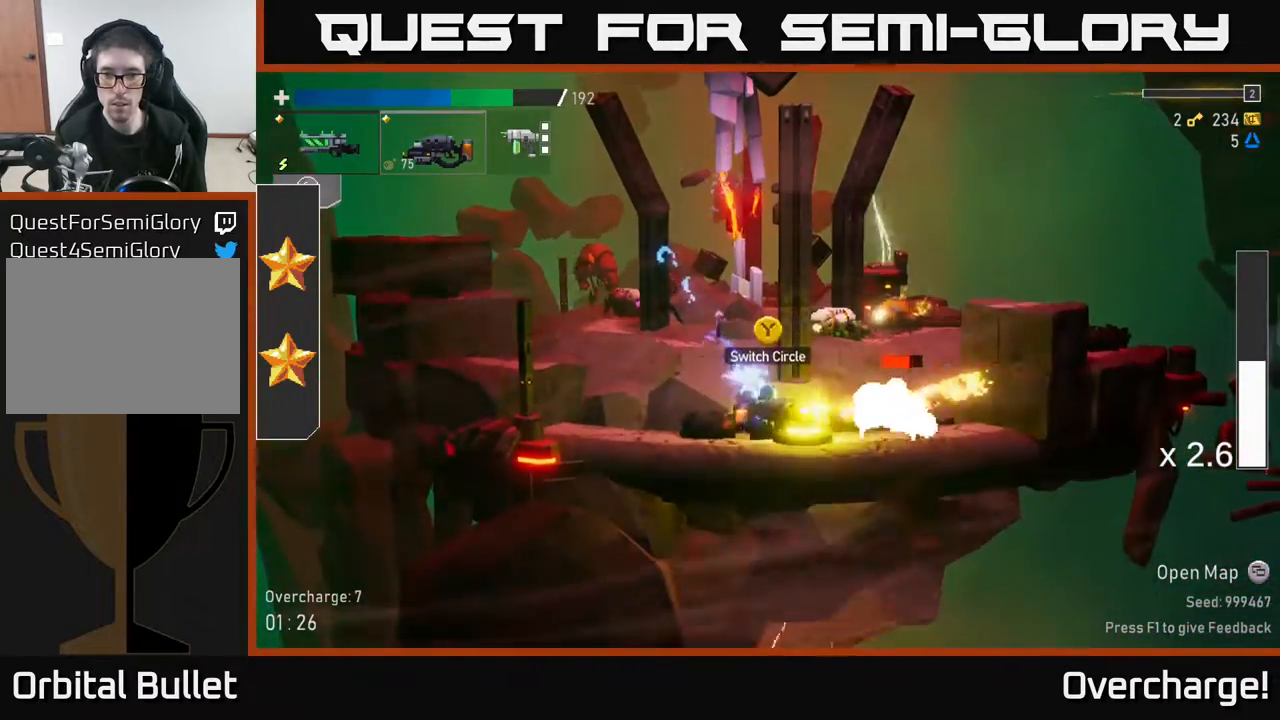
{"buttons": ["R2"], "left_stick": "center", "events": [[417, "left_stick", "center"]]}
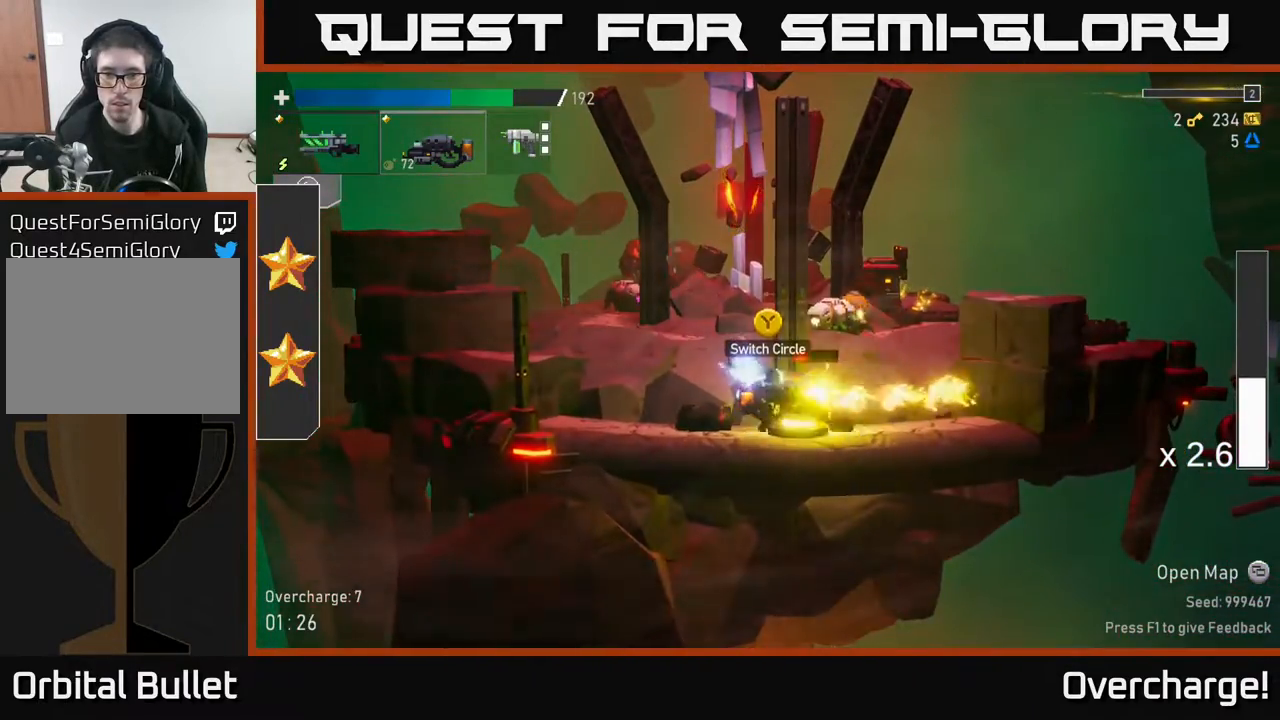
{"buttons": ["R2"], "left_stick": "left", "events": [[50, "left_stick", "down"], [233, "X", "down"], [267, "R2", "up"], [283, "left_stick", "right"], [317, "X", "up"], [450, "left_stick", "left"], [467, "R2", "down"]]}
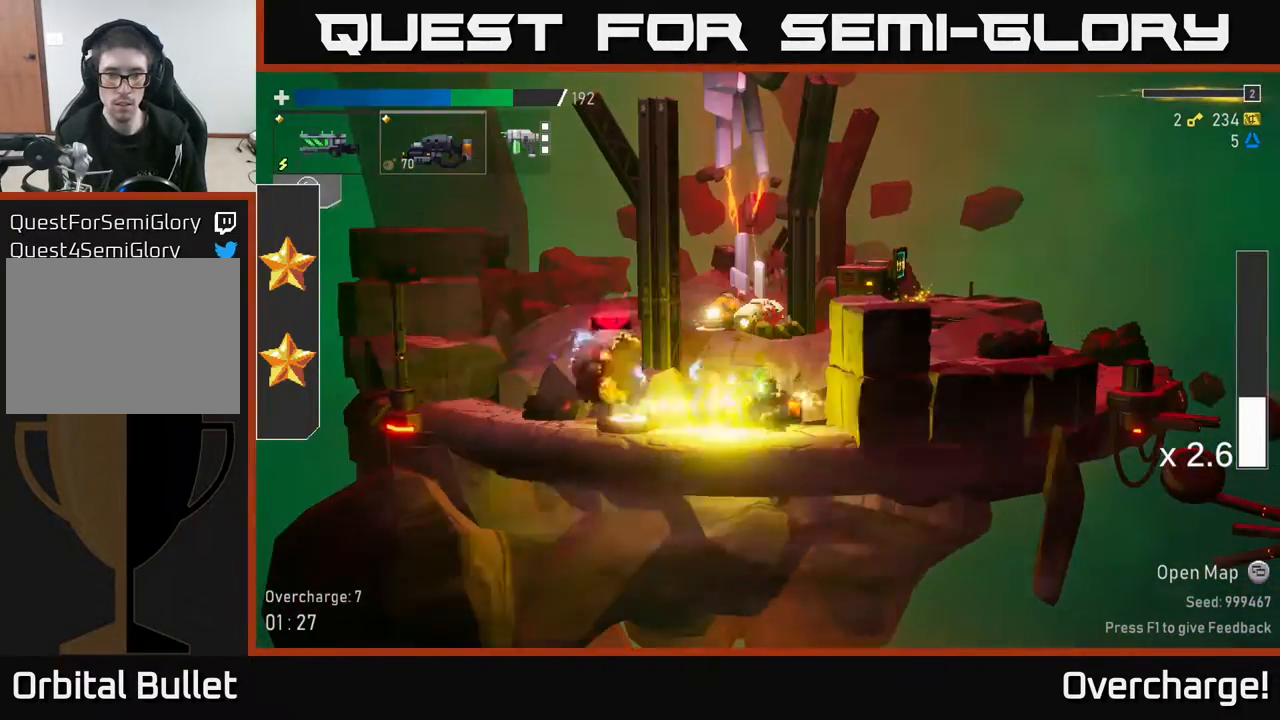
{"buttons": [], "left_stick": "left", "events": [[83, "left_stick", "down"], [300, "R2", "up"], [317, "left_stick", "left"]]}
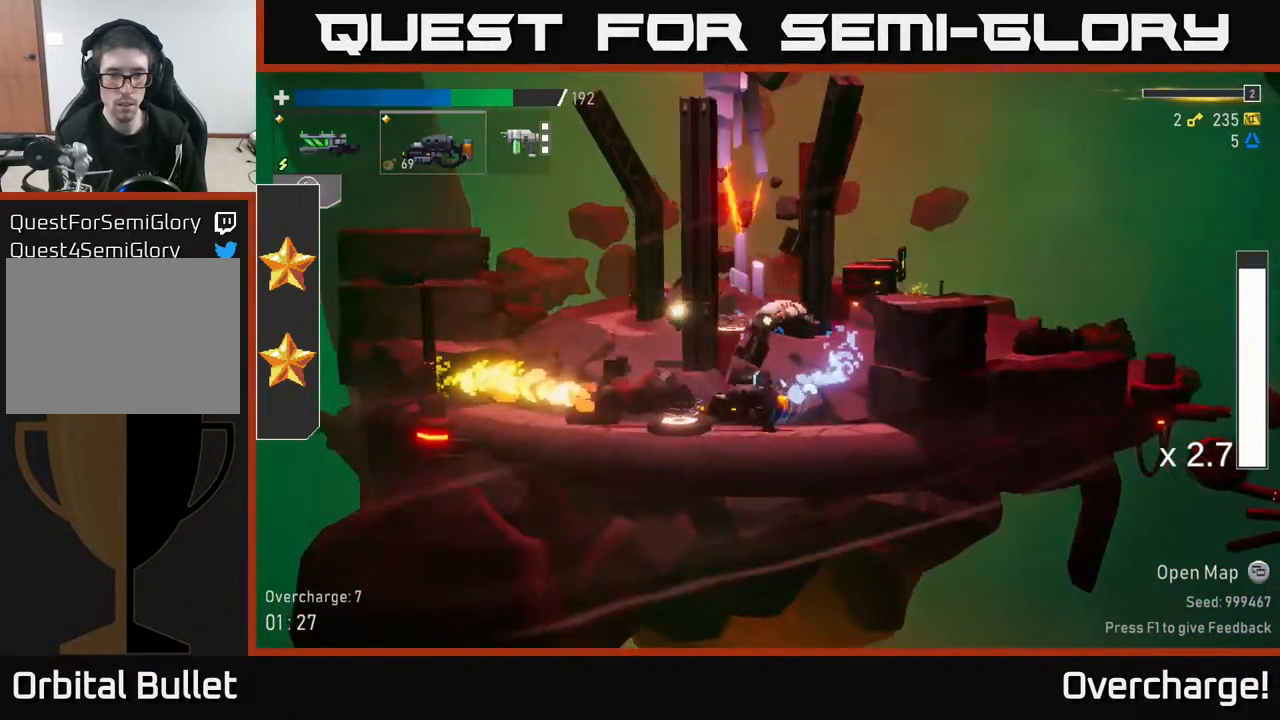
{"buttons": [], "left_stick": "right", "events": [[100, "Y", "down"], [183, "Y", "up"], [183, "left_stick", "right"]]}
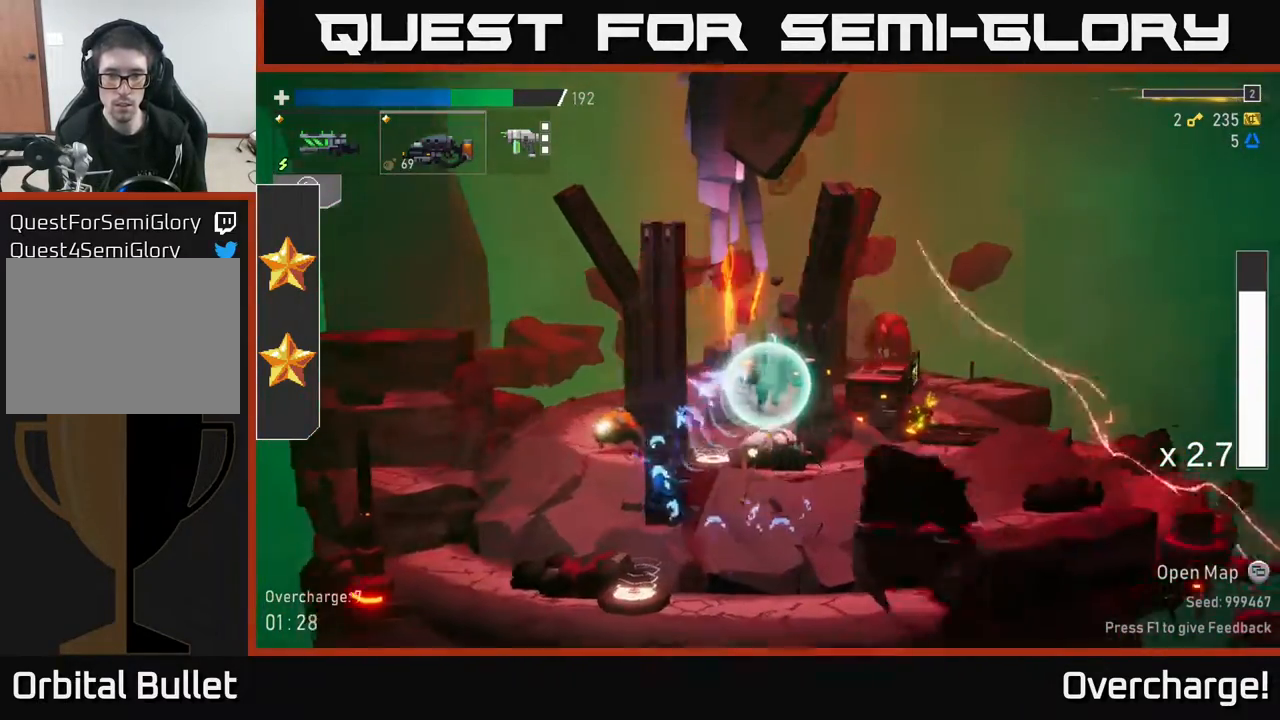
{"buttons": [], "left_stick": "down-left", "events": [[483, "left_stick", "down-left"]]}
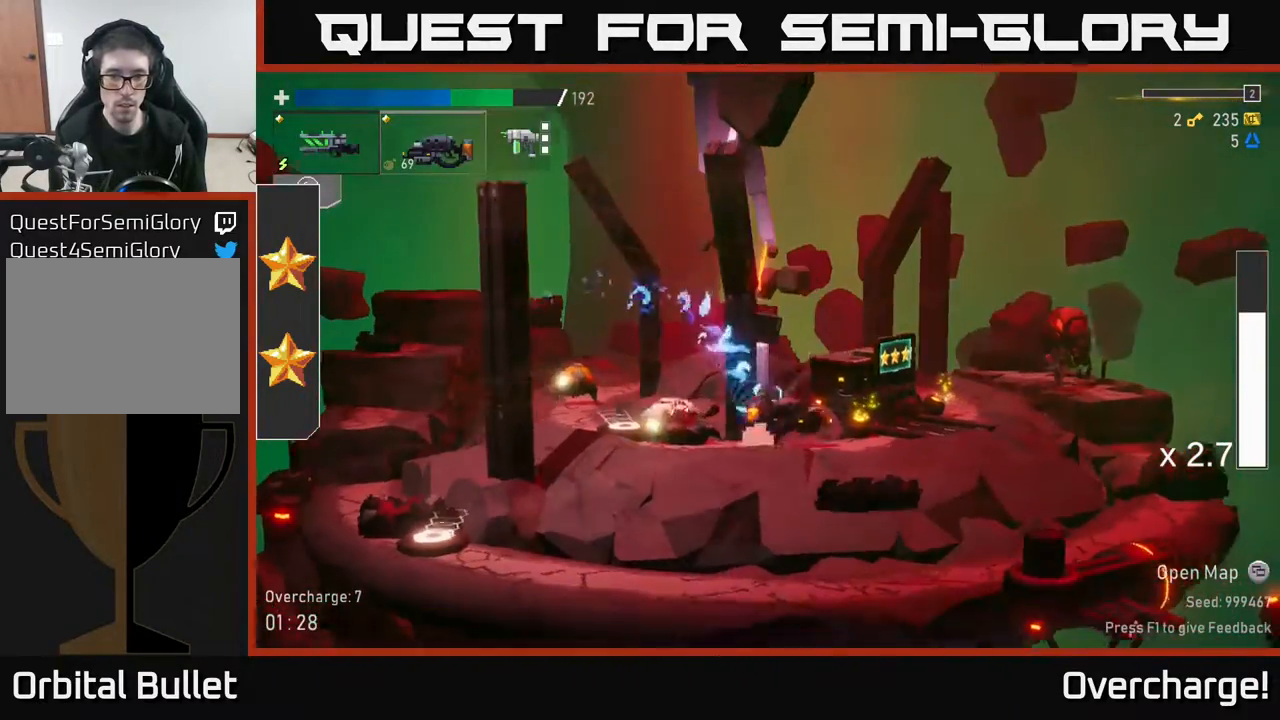
{"buttons": ["A"], "left_stick": "up-right", "events": [[17, "R2", "down"], [83, "left_stick", "down"], [433, "A", "down"], [433, "R2", "up"], [450, "left_stick", "right"], [500, "left_stick", "up-right"]]}
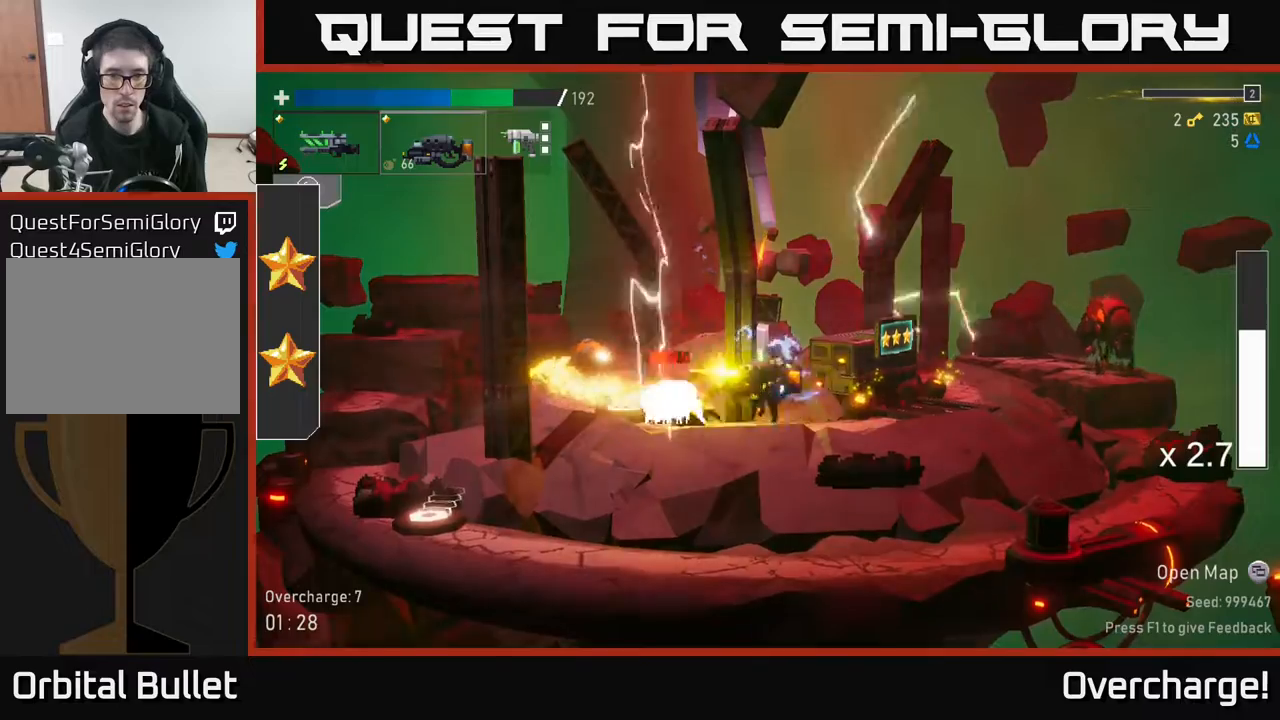
{"buttons": [], "left_stick": "left", "events": [[117, "A", "up"], [150, "left_stick", "left"], [400, "B", "down"], [500, "B", "up"]]}
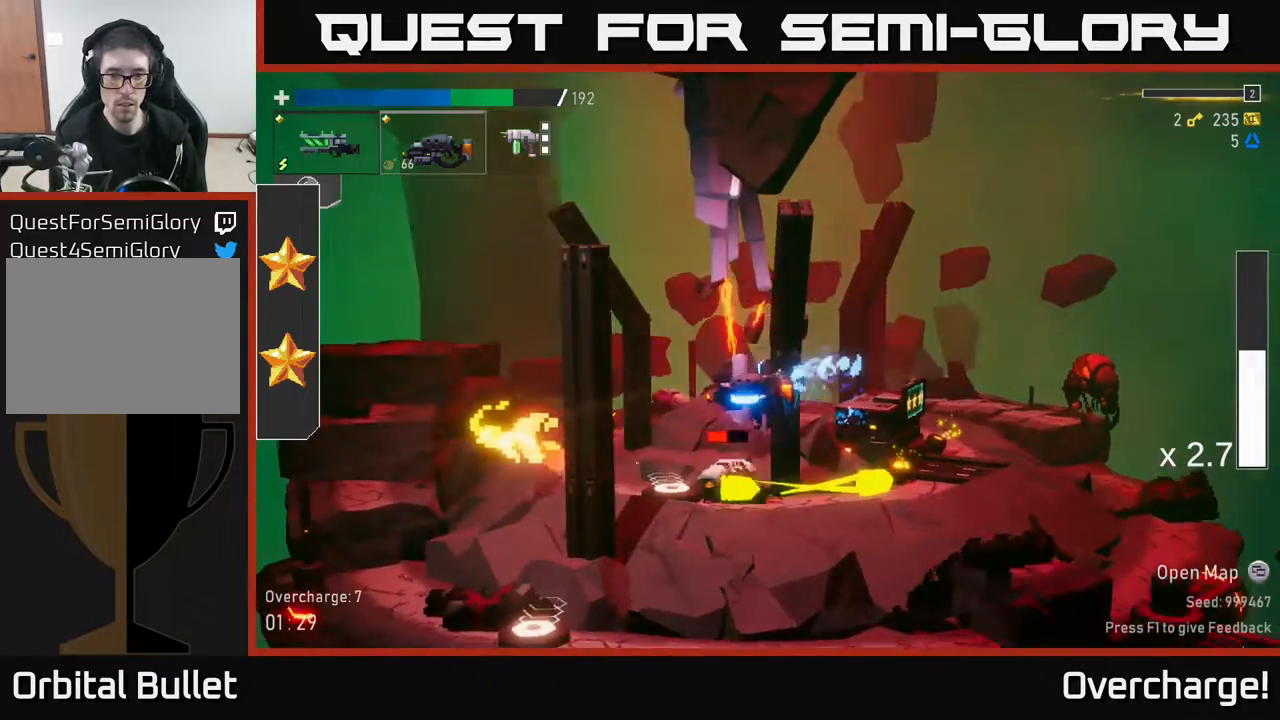
{"buttons": ["X"], "left_stick": "left", "events": [[33, "left_stick", "right"], [100, "left_stick", "up-left"], [150, "left_stick", "left"], [500, "X", "down"]]}
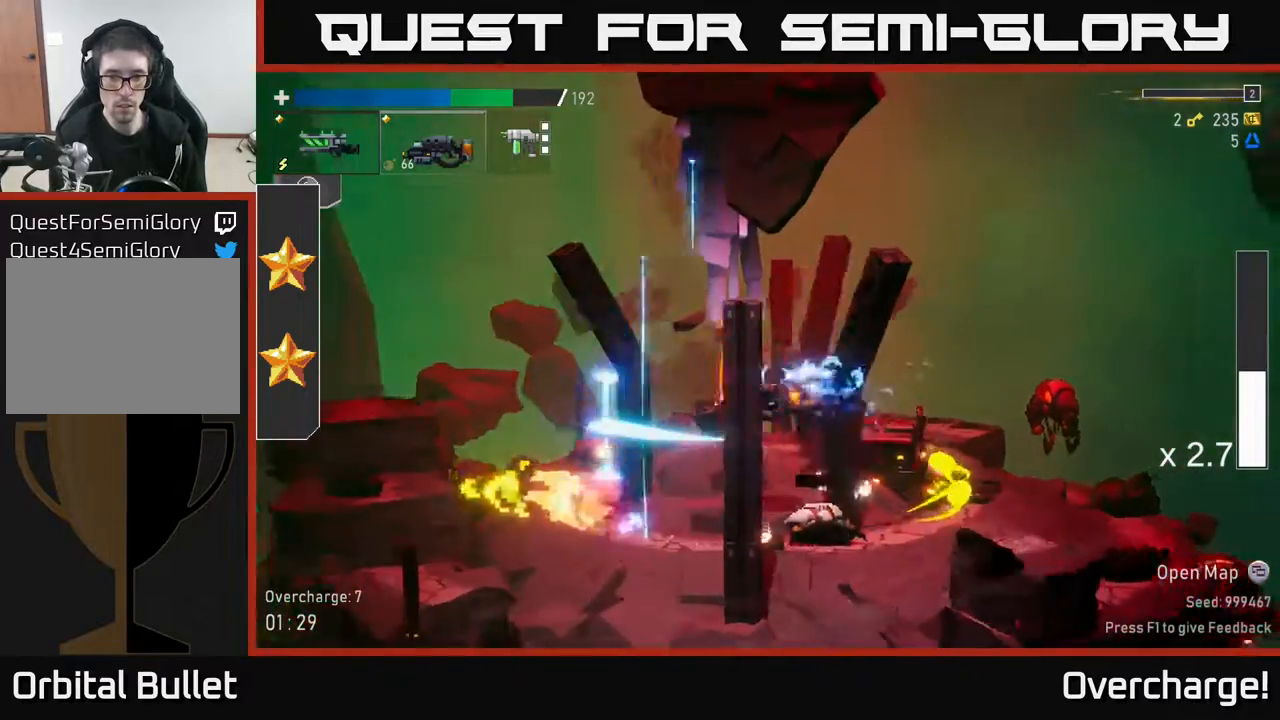
{"buttons": ["R2"], "left_stick": "down", "events": [[150, "X", "up"], [217, "left_stick", "down"], [283, "left_stick", "down-right"], [450, "left_stick", "down"], [500, "R2", "down"]]}
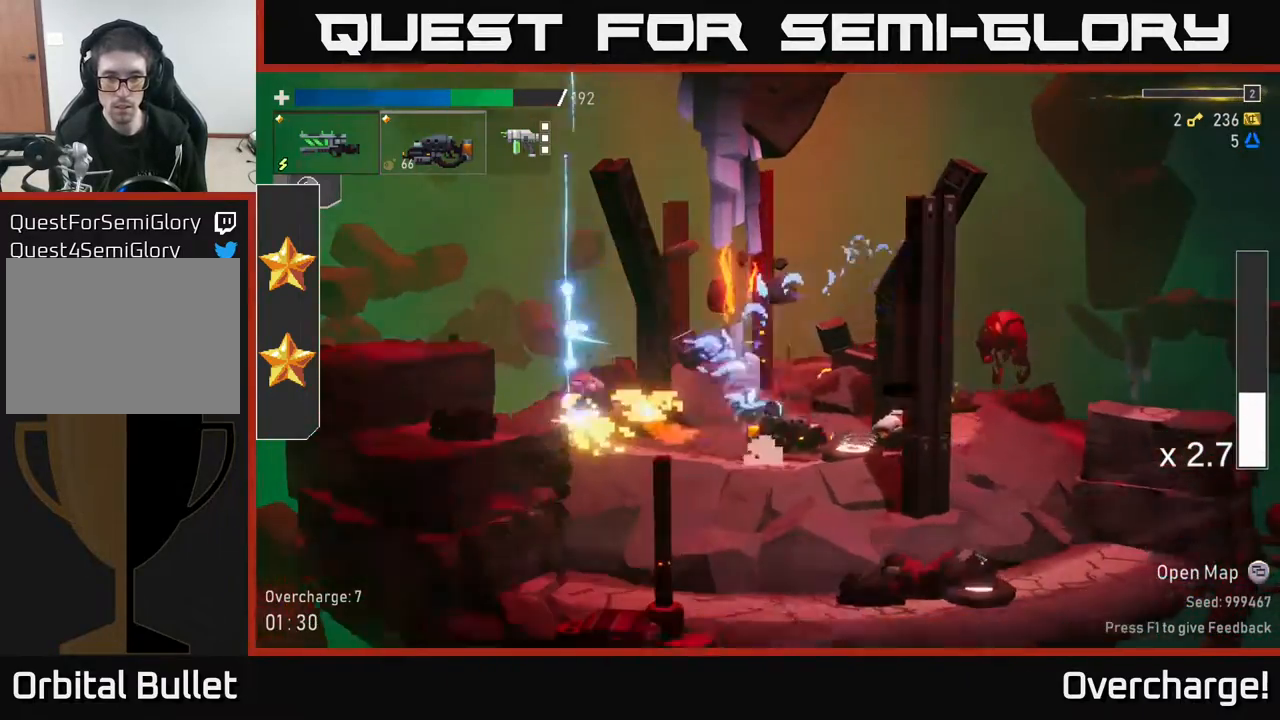
{"buttons": ["R2"], "left_stick": "down-right", "events": [[133, "left_stick", "down-right"]]}
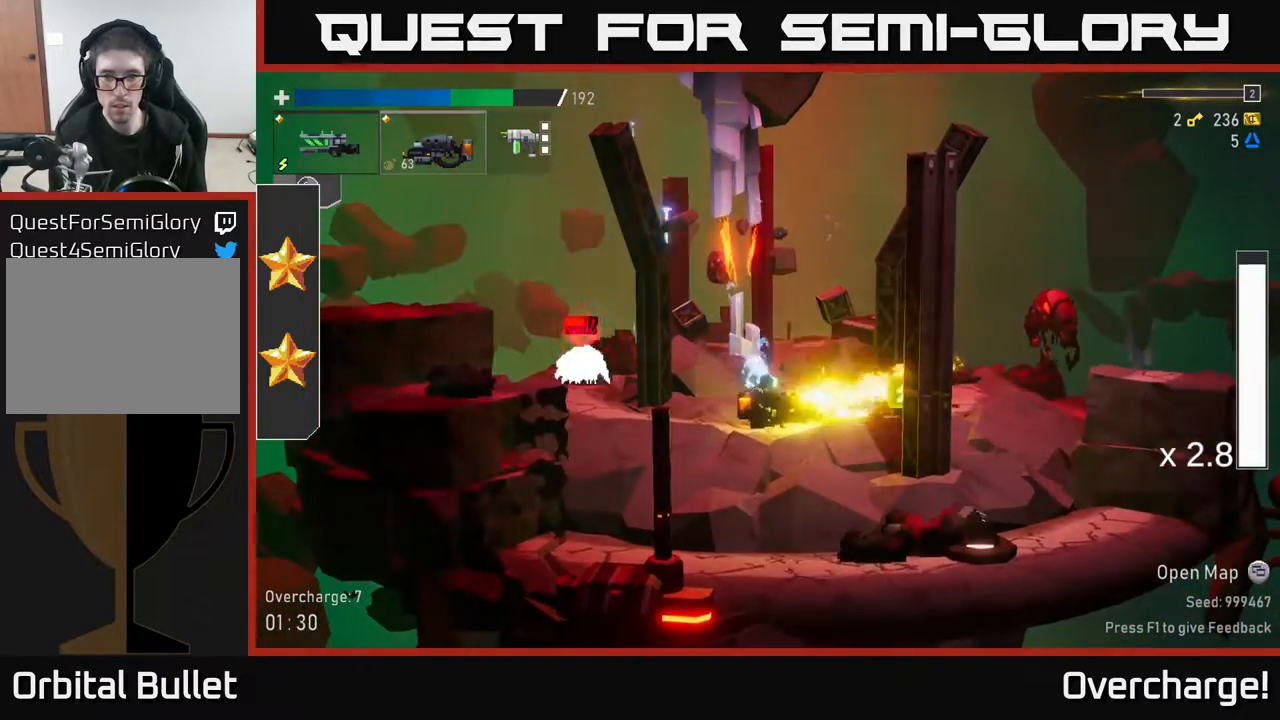
{"buttons": ["R2"], "left_stick": "down-left", "events": [[17, "R2", "up"], [100, "left_stick", "left"], [167, "X", "down"], [250, "X", "up"], [383, "L2", "down"], [467, "left_stick", "down-left"], [483, "L2", "up"], [483, "R2", "down"]]}
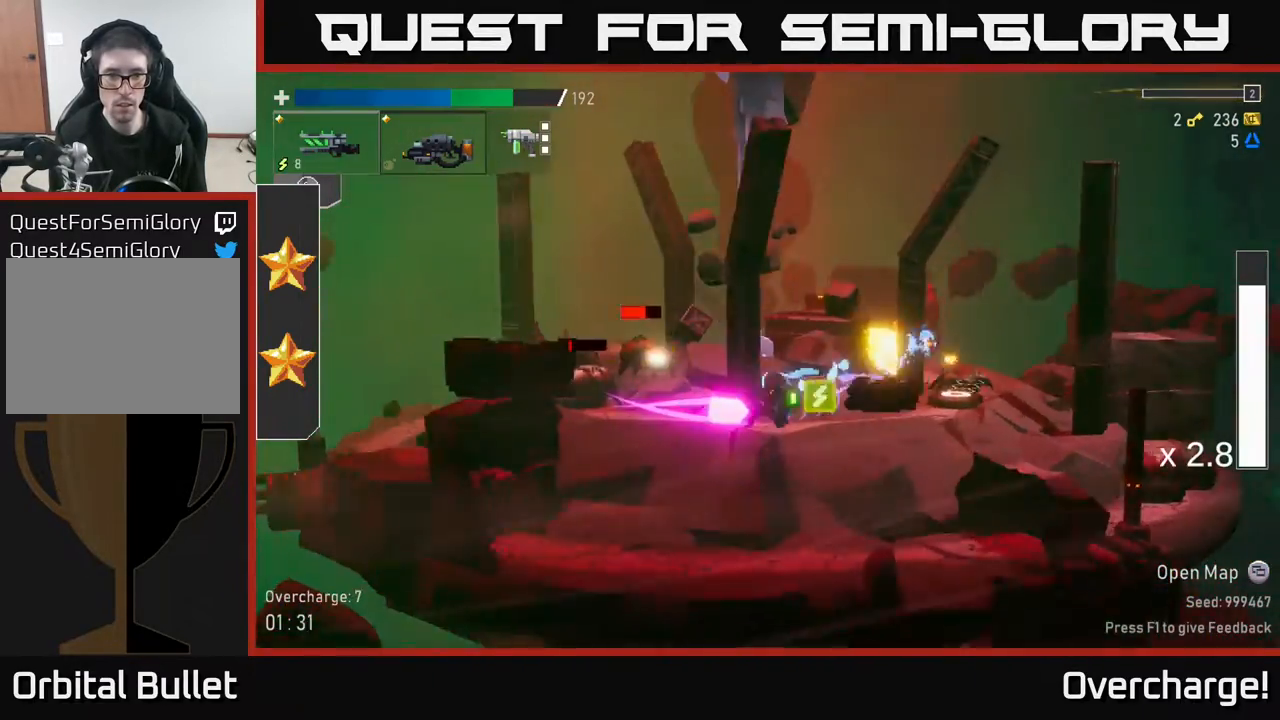
{"buttons": [], "left_stick": "left", "events": [[17, "left_stick", "down"], [100, "R2", "up"], [100, "X", "down"], [150, "A", "down"], [183, "left_stick", "left"], [200, "X", "up"], [300, "X", "down"], [333, "A", "up"], [367, "X", "up"]]}
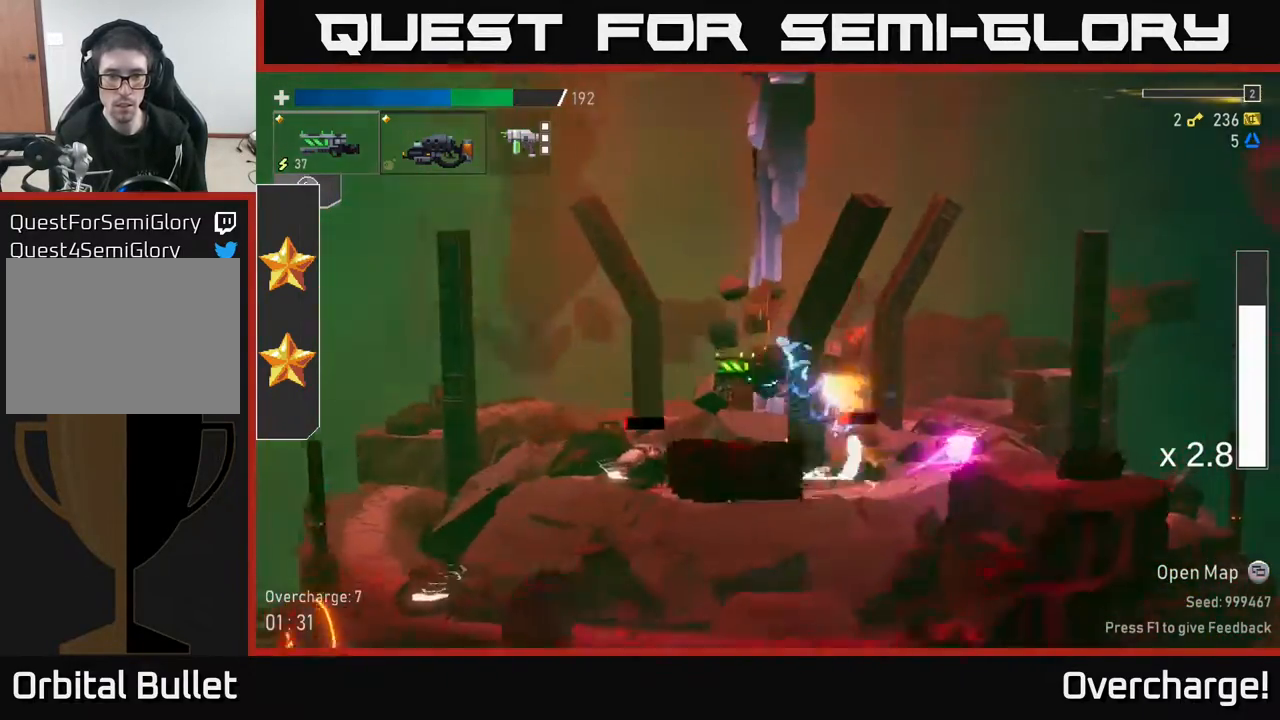
{"buttons": [], "left_stick": "left", "events": []}
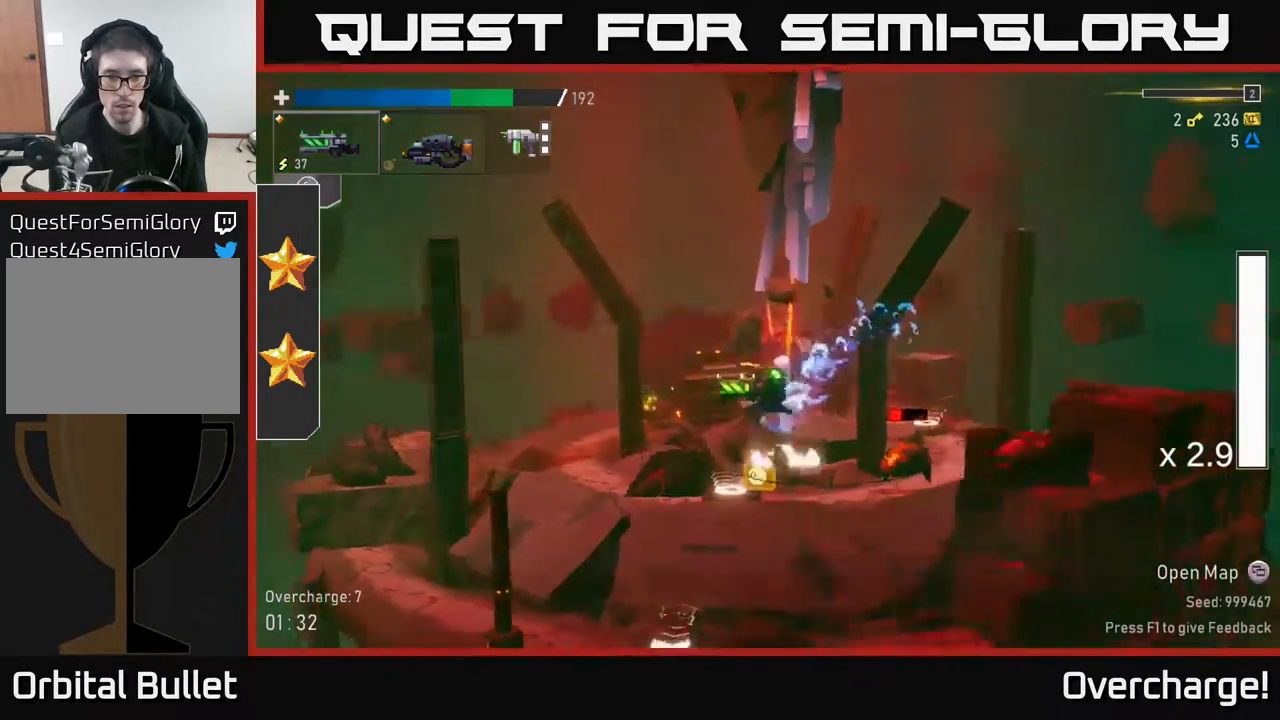
{"buttons": [], "left_stick": "center", "events": [[483, "left_stick", "center"]]}
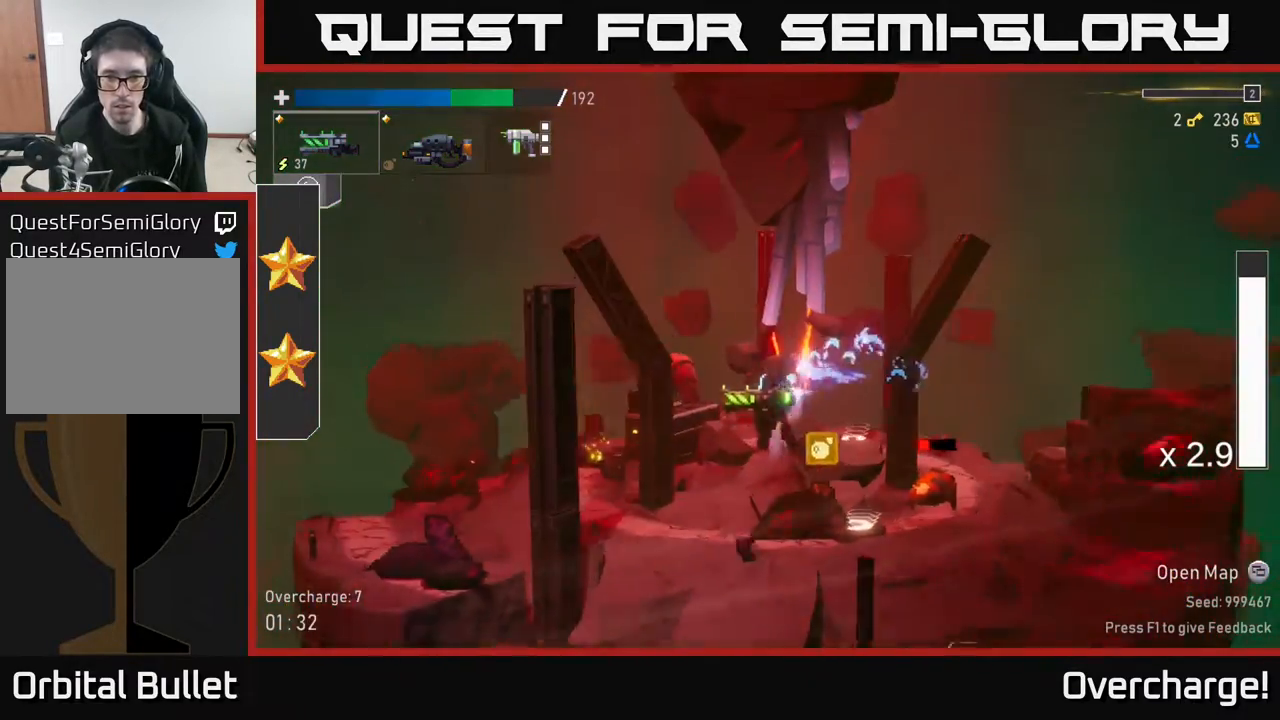
{"buttons": ["R2"], "left_stick": "down-right", "events": [[17, "left_stick", "down-right"], [200, "R2", "down"], [317, "R2", "up"], [417, "R2", "down"]]}
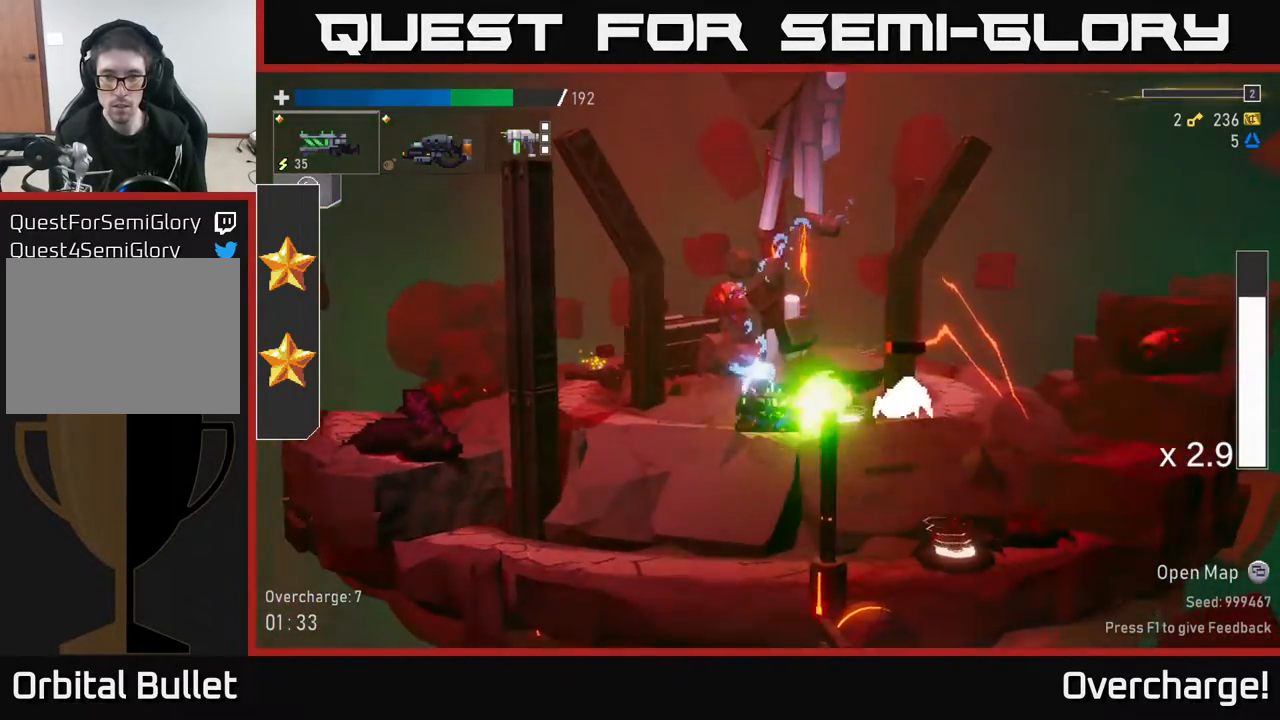
{"buttons": ["X"], "left_stick": "right", "events": [[50, "R2", "up"], [133, "R2", "down"], [283, "R2", "up"], [367, "left_stick", "right"], [383, "X", "down"]]}
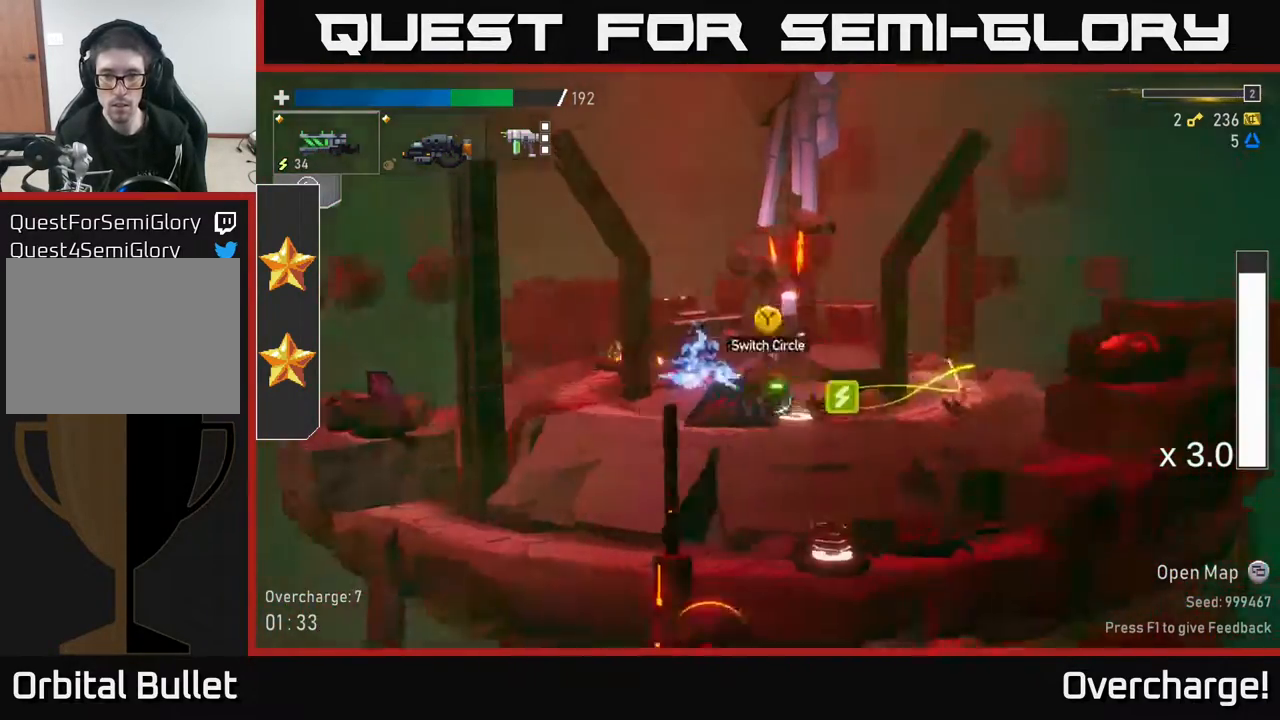
{"buttons": ["Y"], "left_stick": "right", "events": [[17, "X", "up"], [150, "left_stick", "left"], [417, "Y", "down"], [483, "left_stick", "right"]]}